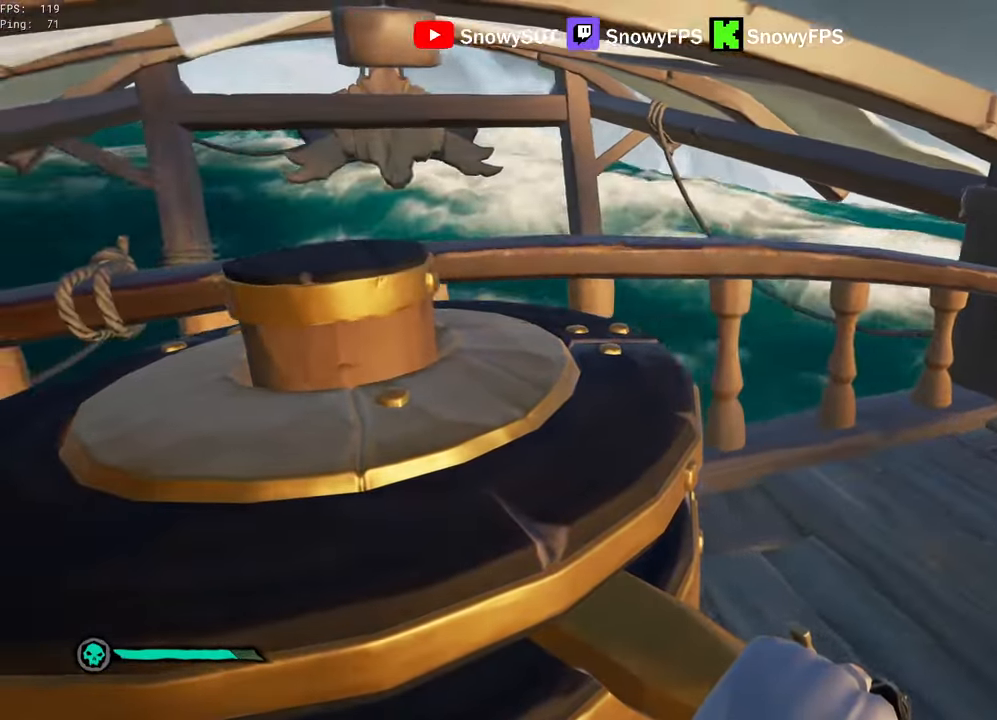
Gameplay with keyboard and mouse; each line is a JSON object with the keys and mouse buttons held at the frame after it. "events" lists presses ("down") and releases ("up") of "1", "2", "3", "4", "5", "a", "alt", "c", "caps_lock", "ctrl", "d", "e", "f", "g", "q", "r", "s", "shift", "space", "t", "tab", "v", "w", "x", "z", "mouse_left", "mouse_wheel" and "mouse_right" between this image and that frame as [ms after this image, input, new state], when the widget could be followed in between. "mouse_left", "mouse_wheel", "mouse_right" = the "left", "wheel", "right" buttons of the "mouse" list. No other keys are recorded. "wheel" means that the mouse wheel is clicked or scrolled. "mouse_move" is the direction in which the mouse moves at that frame (one of eight, or "still"), when it could be read.
{"keys": ["a", "w"], "mouse": [], "mouse_move": "still", "events": []}
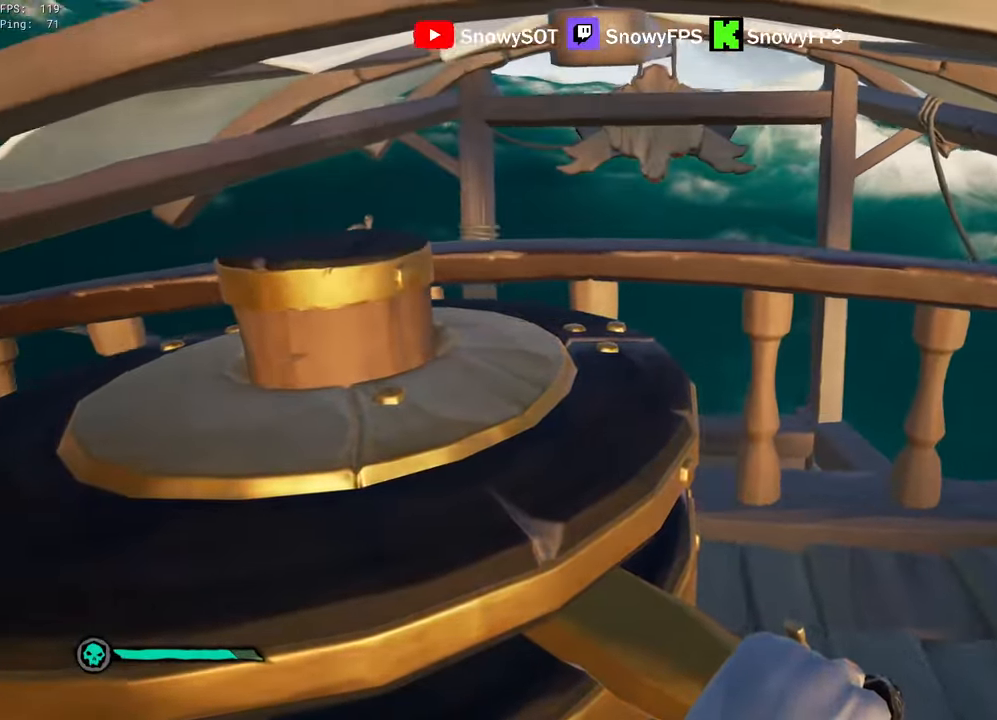
{"keys": ["a", "w"], "mouse": [], "mouse_move": "still", "events": []}
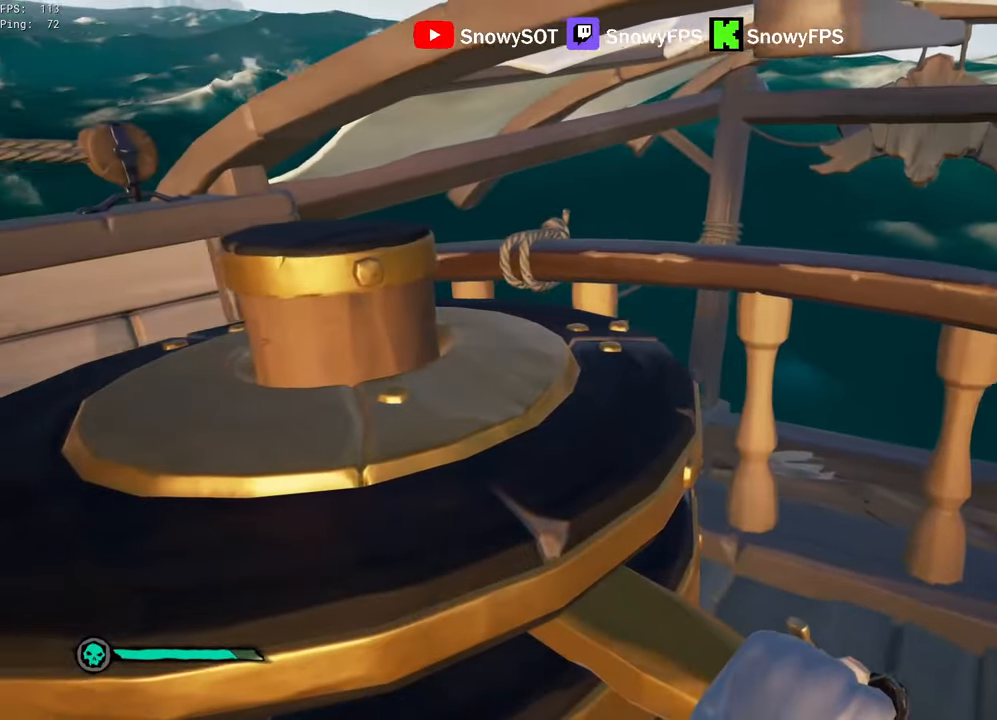
{"keys": ["a", "w"], "mouse": [], "mouse_move": "still", "events": []}
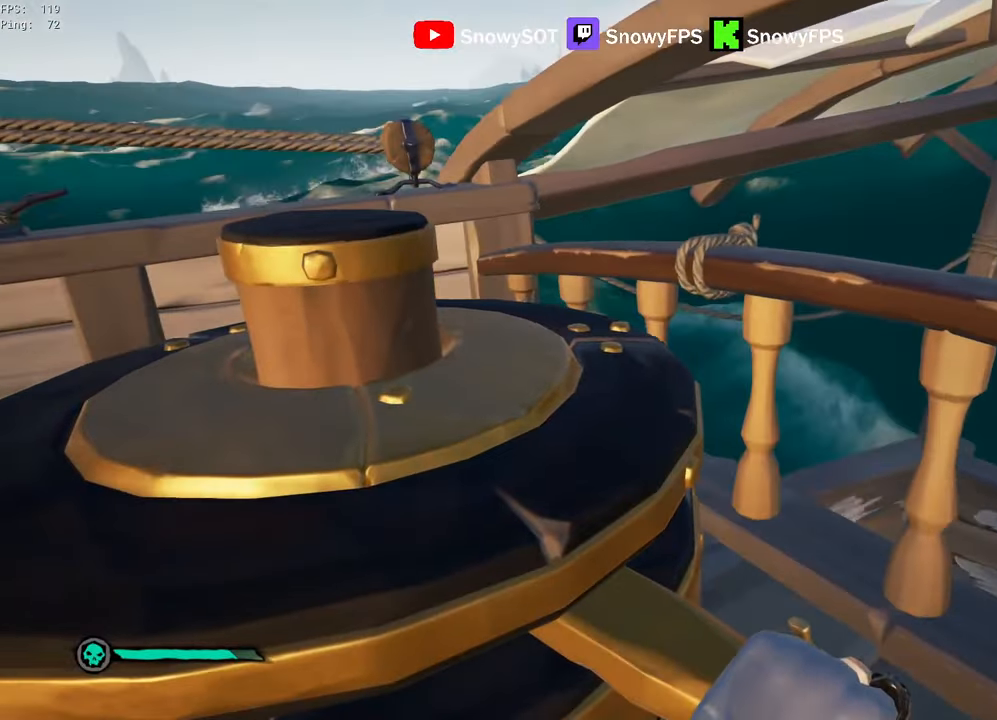
{"keys": ["a", "w"], "mouse": [], "mouse_move": "still", "events": []}
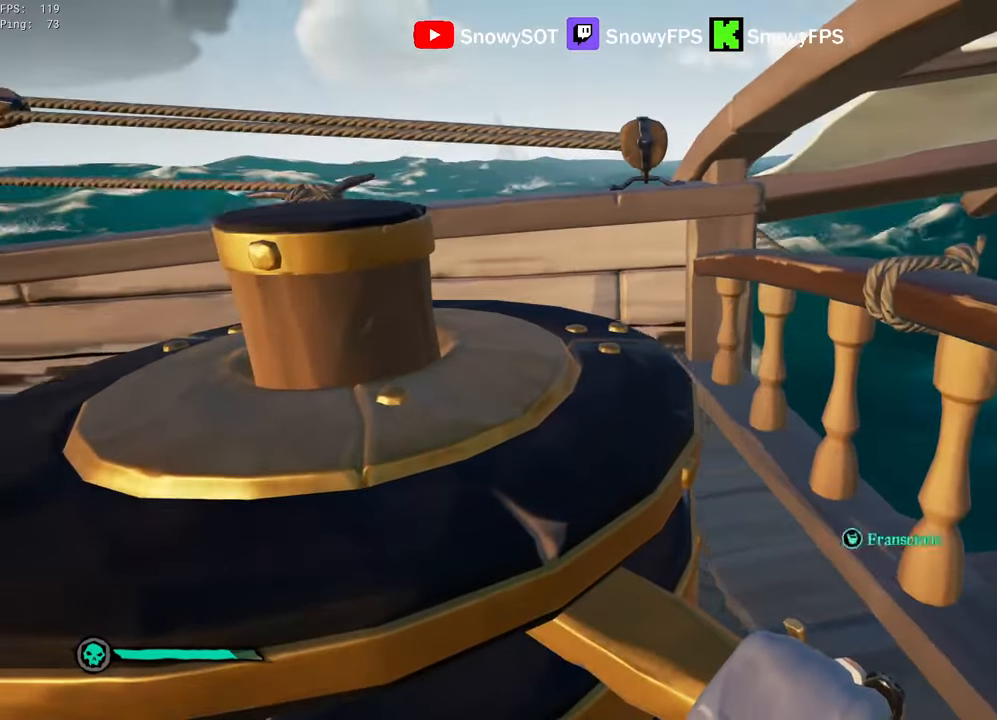
{"keys": ["a", "w"], "mouse": [], "mouse_move": "still", "events": []}
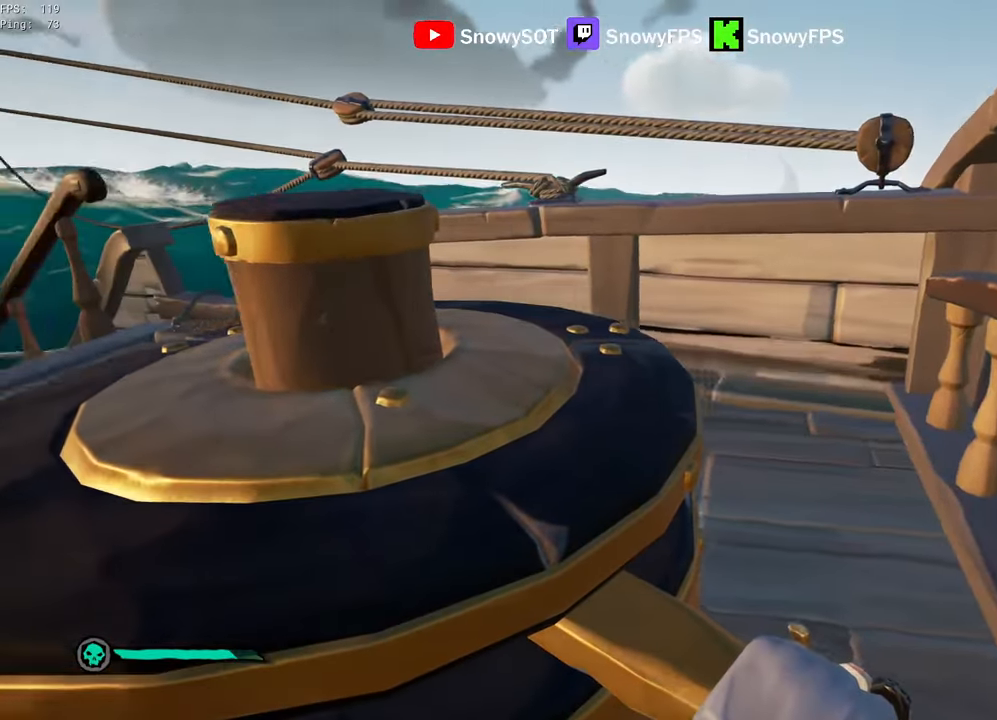
{"keys": ["a", "w"], "mouse": [], "mouse_move": "still", "events": []}
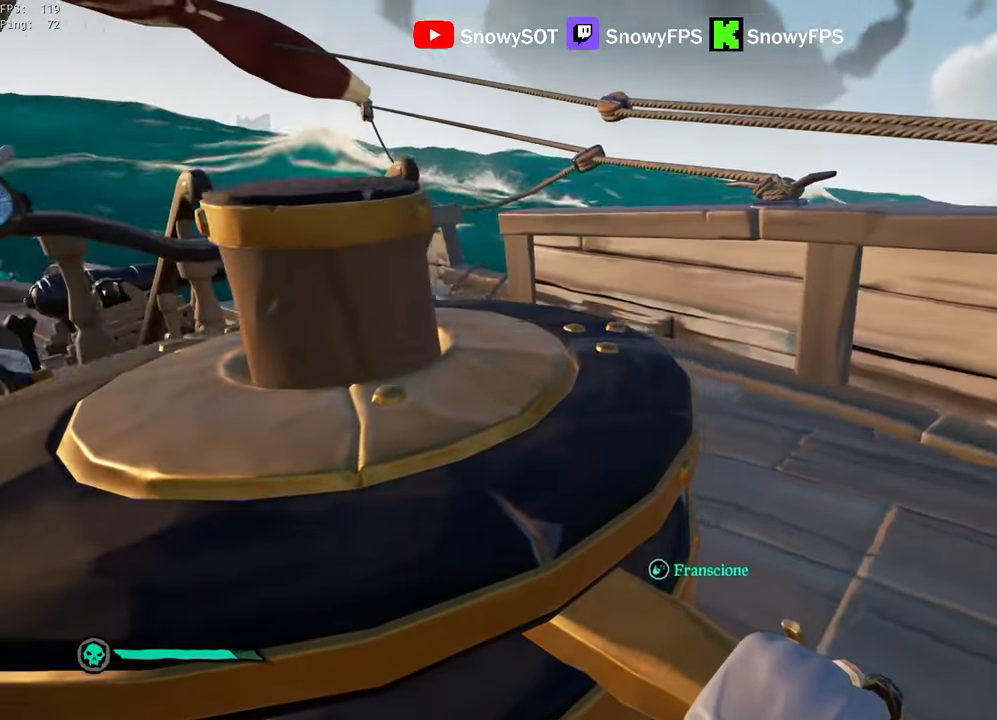
{"keys": ["a", "w"], "mouse": [], "mouse_move": "still", "events": []}
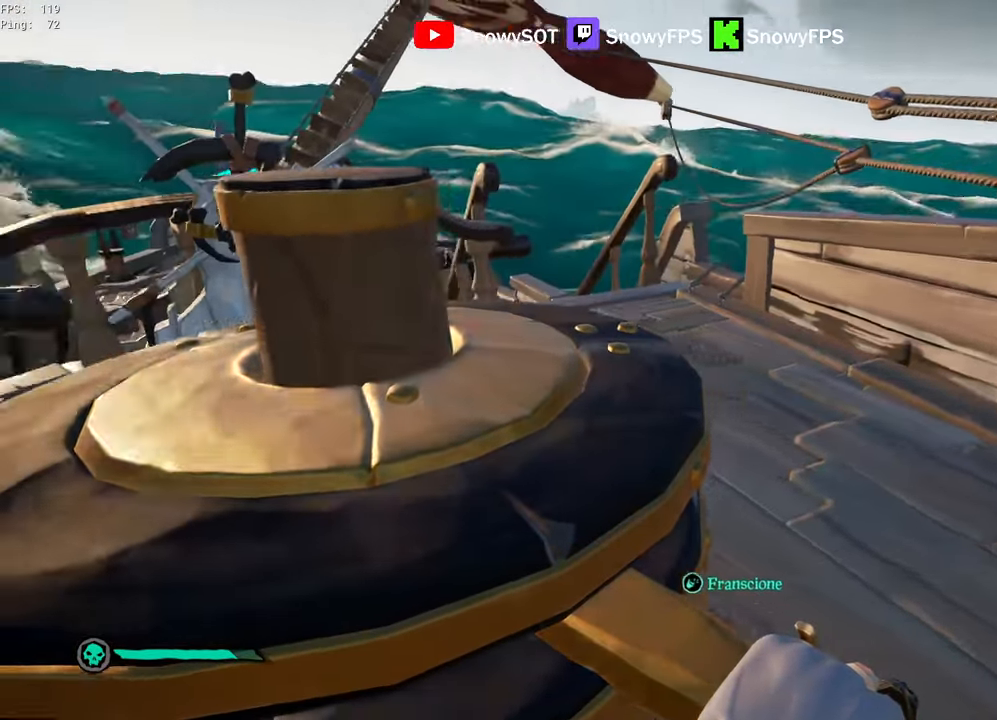
{"keys": ["a", "w"], "mouse": [], "mouse_move": "still", "events": []}
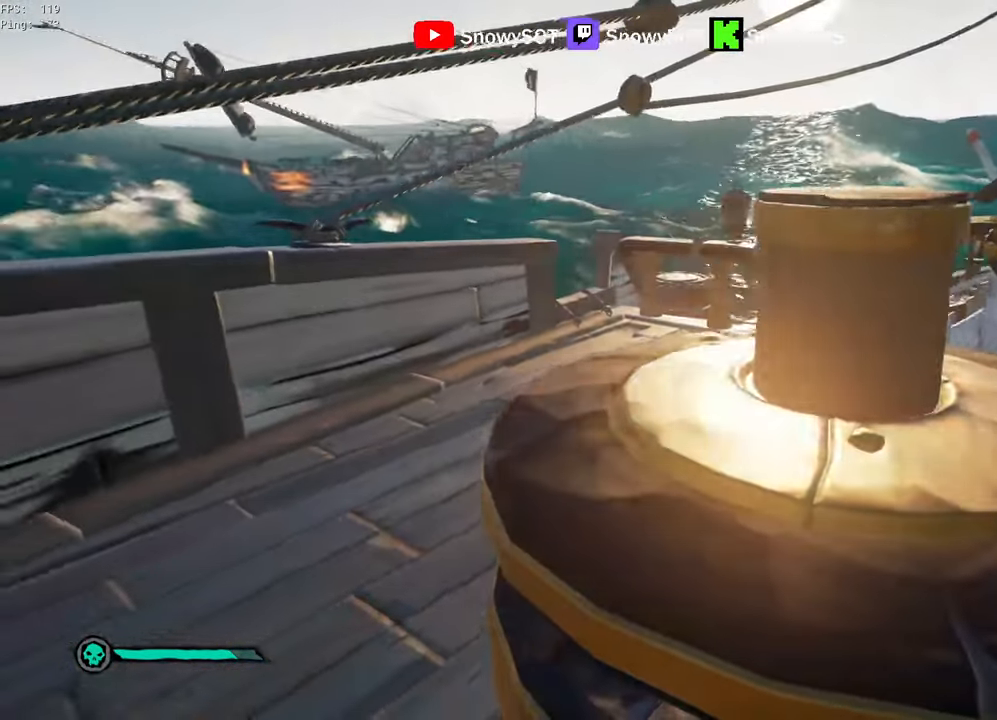
{"keys": ["a", "w"], "mouse": [], "mouse_move": "still", "events": []}
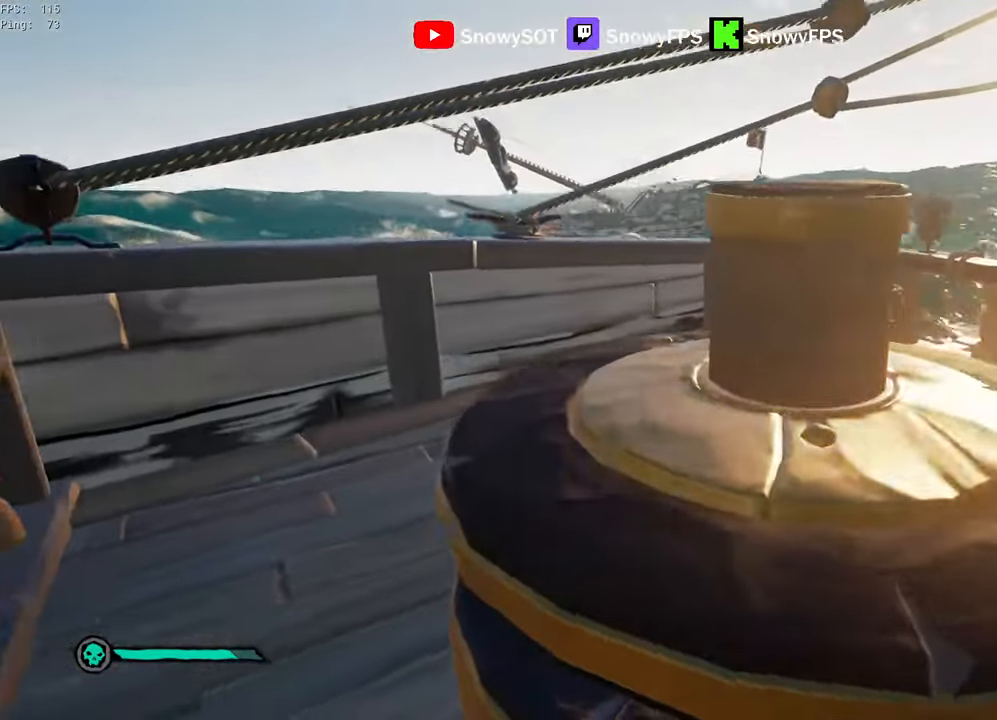
{"keys": ["a", "w"], "mouse": [], "mouse_move": "right", "events": []}
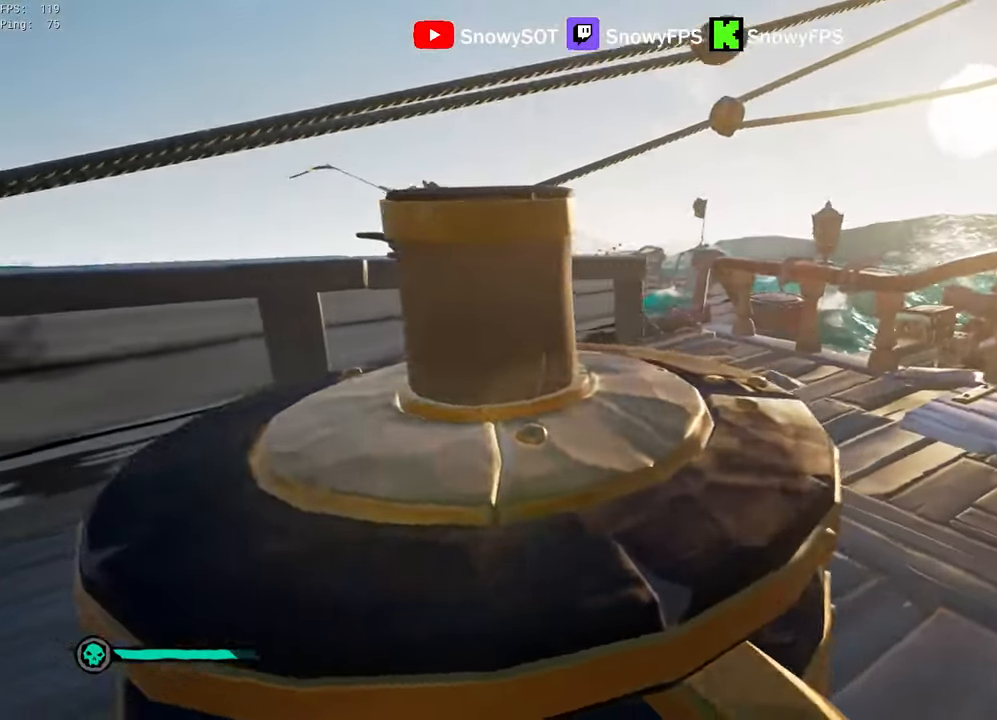
{"keys": ["d"], "mouse": ["right"], "mouse_move": "left", "events": [[217, "a", "up"], [217, "d", "down"], [367, "w", "up"], [450, "mouse_right", "down"]]}
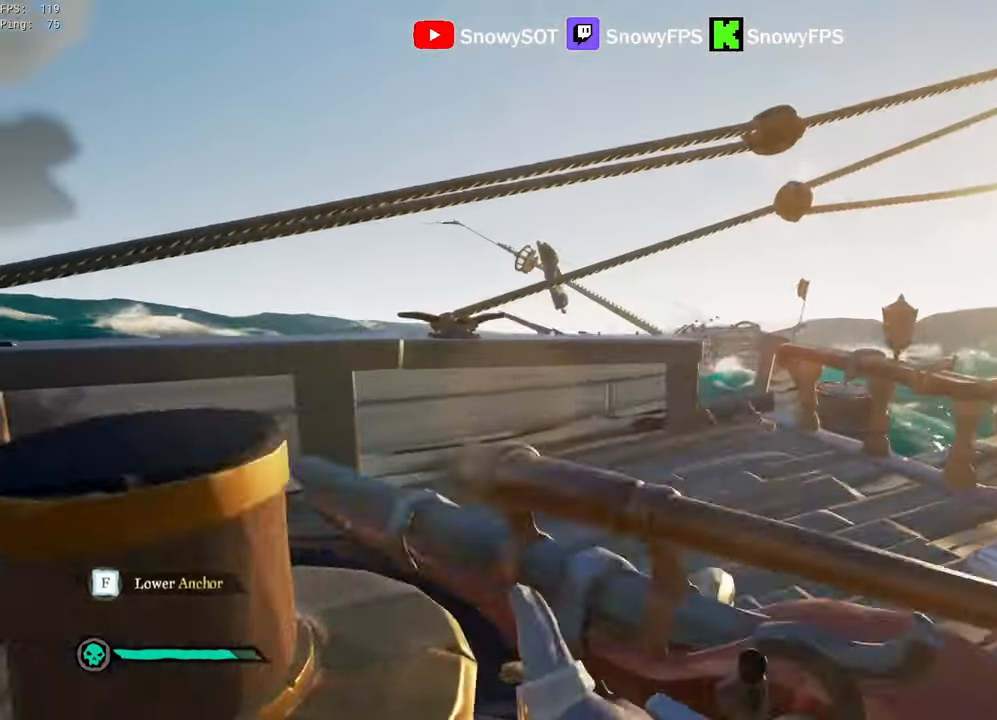
{"keys": [], "mouse": ["right"], "mouse_move": "still", "events": [[50, "w", "down"], [433, "d", "up"], [466, "w", "up"]]}
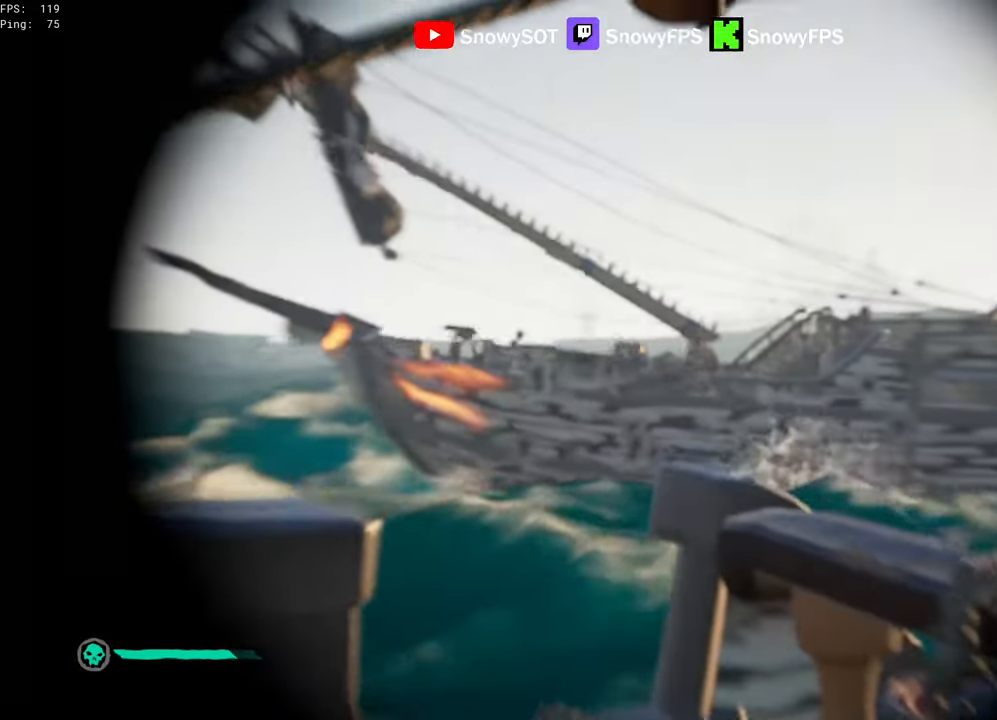
{"keys": [], "mouse": ["right"], "mouse_move": "down", "events": []}
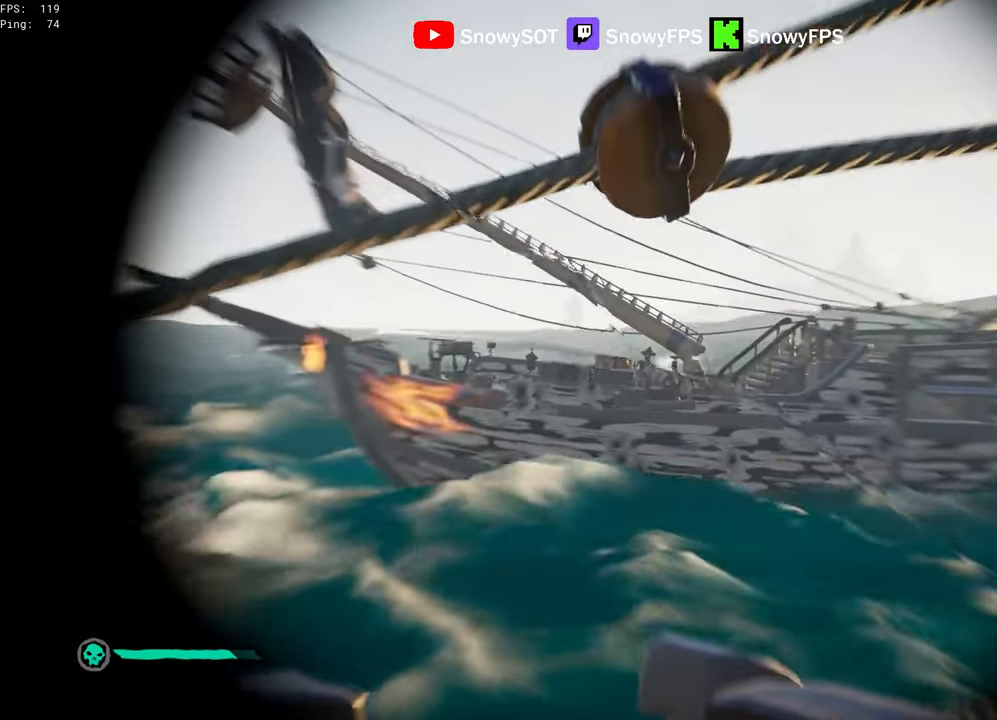
{"keys": ["d", "s"], "mouse": [], "mouse_move": "still", "events": [[33, "mouse_left", "down"], [83, "x", "down"], [183, "mouse_left", "up"], [183, "mouse_right", "up"], [183, "x", "up"], [216, "x", "down"], [266, "x", "up"], [366, "d", "down"], [500, "s", "down"]]}
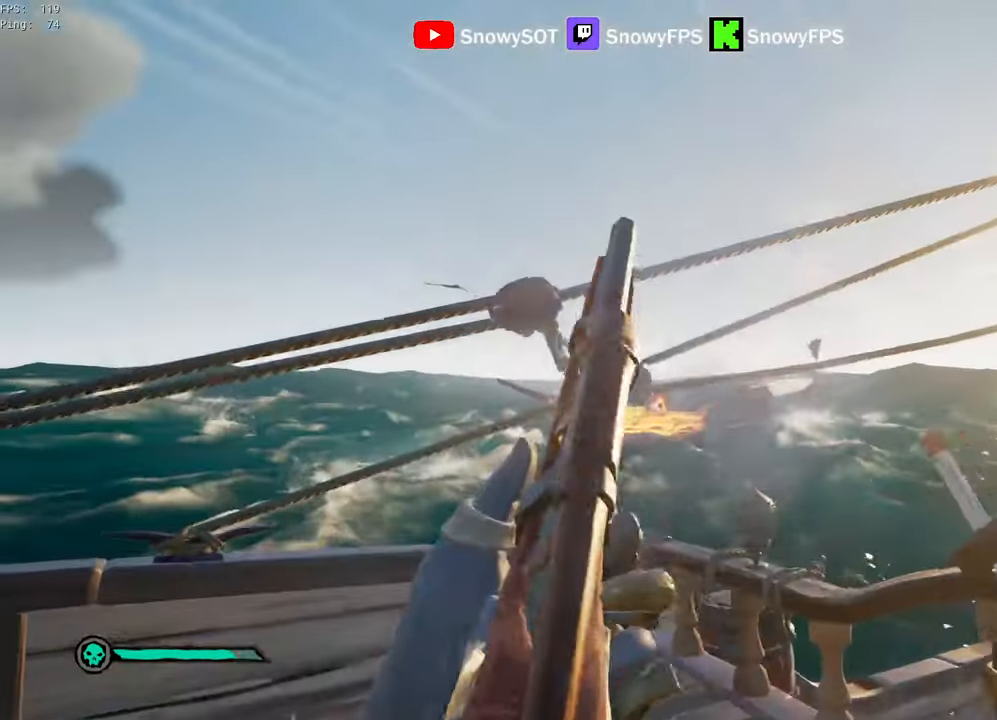
{"keys": [], "mouse": [], "mouse_move": "right", "events": [[433, "s", "up"], [466, "d", "up"]]}
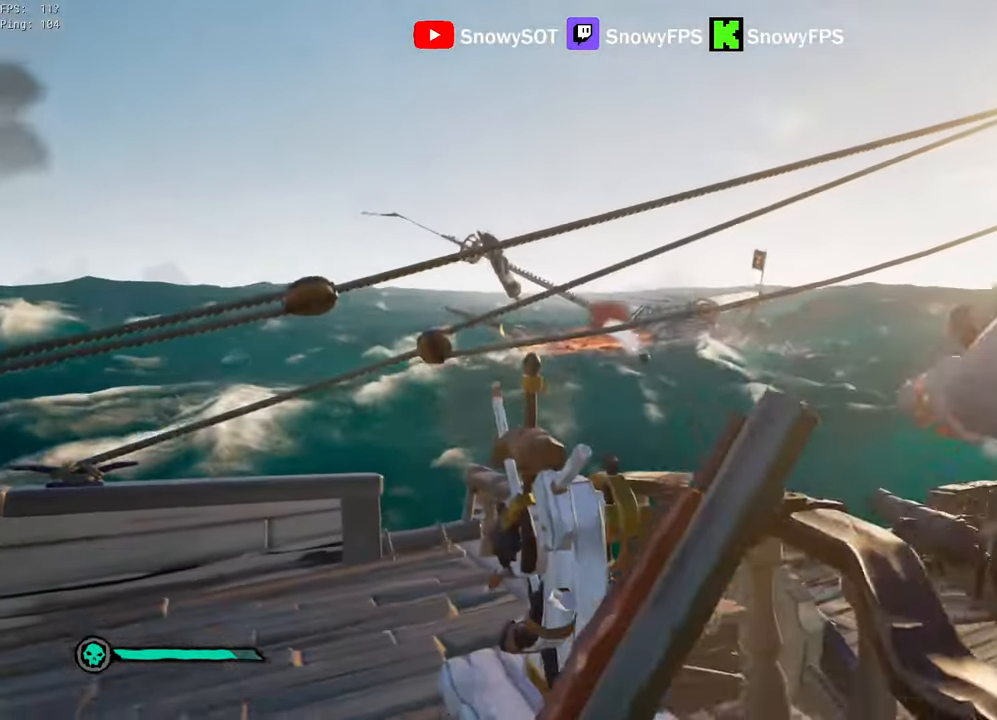
{"keys": [], "mouse": [], "mouse_move": "still", "events": []}
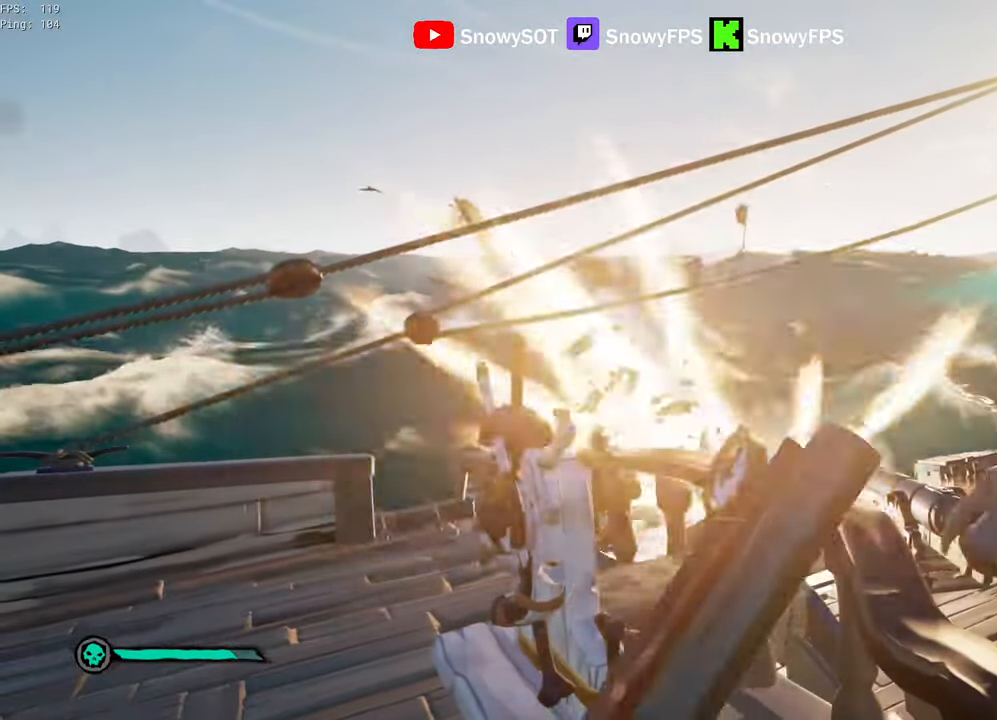
{"keys": ["d", "space", "w"], "mouse": [], "mouse_move": "still", "events": [[133, "w", "down"], [216, "w", "up"], [316, "w", "down"], [416, "d", "down"], [416, "space", "down"]]}
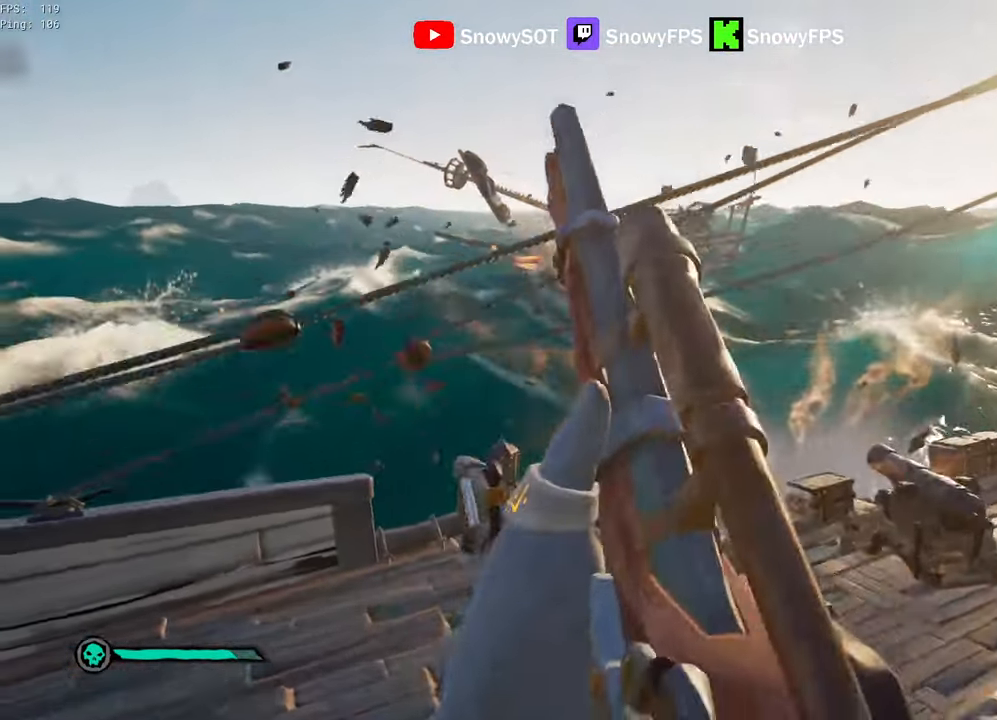
{"keys": ["a"], "mouse": [], "mouse_move": "still", "events": [[100, "space", "up"], [416, "d", "up"], [416, "w", "up"], [466, "a", "down"]]}
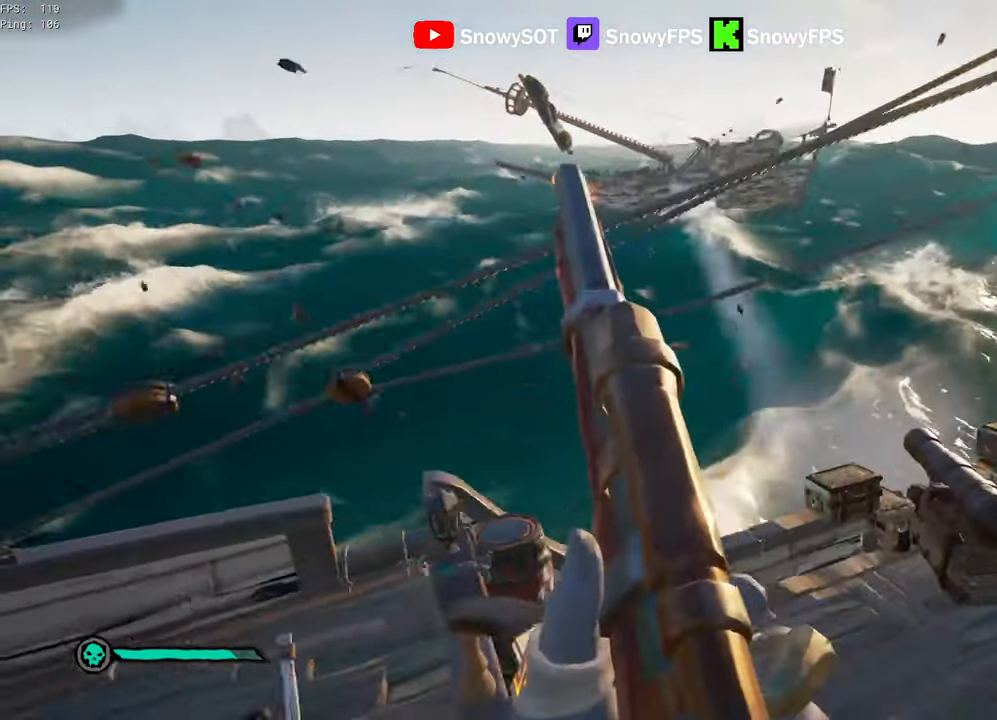
{"keys": [], "mouse": [], "mouse_move": "still", "events": [[116, "s", "down"], [400, "a", "up"], [400, "s", "up"]]}
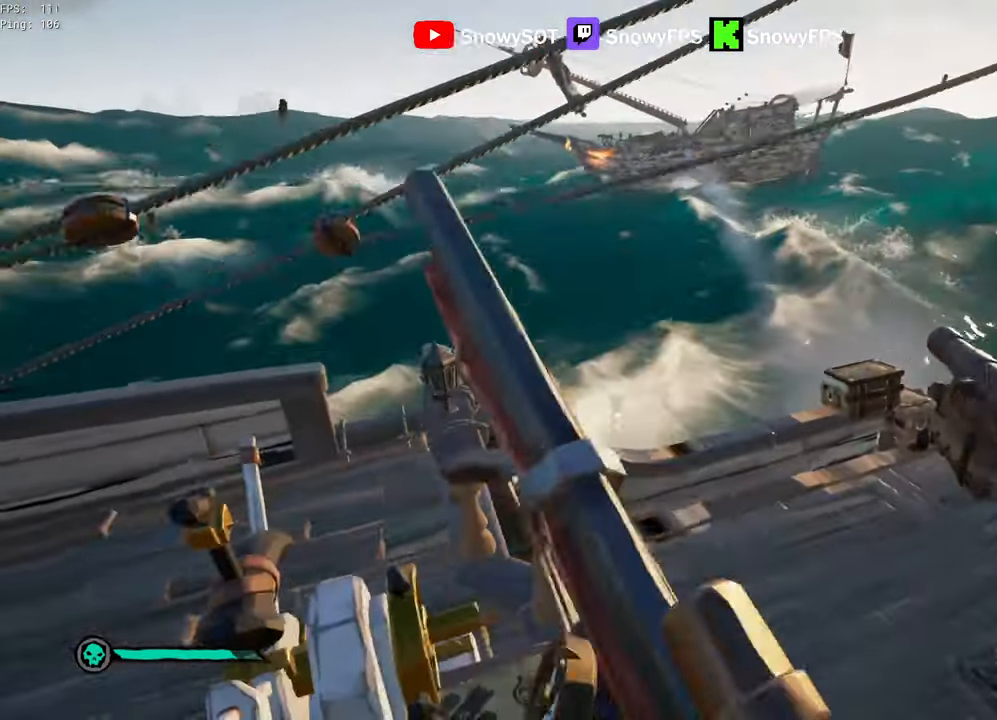
{"keys": ["a", "w"], "mouse": [], "mouse_move": "left", "events": [[33, "d", "down"], [133, "w", "down"], [316, "space", "down"], [416, "d", "up"], [450, "space", "up"], [500, "a", "down"]]}
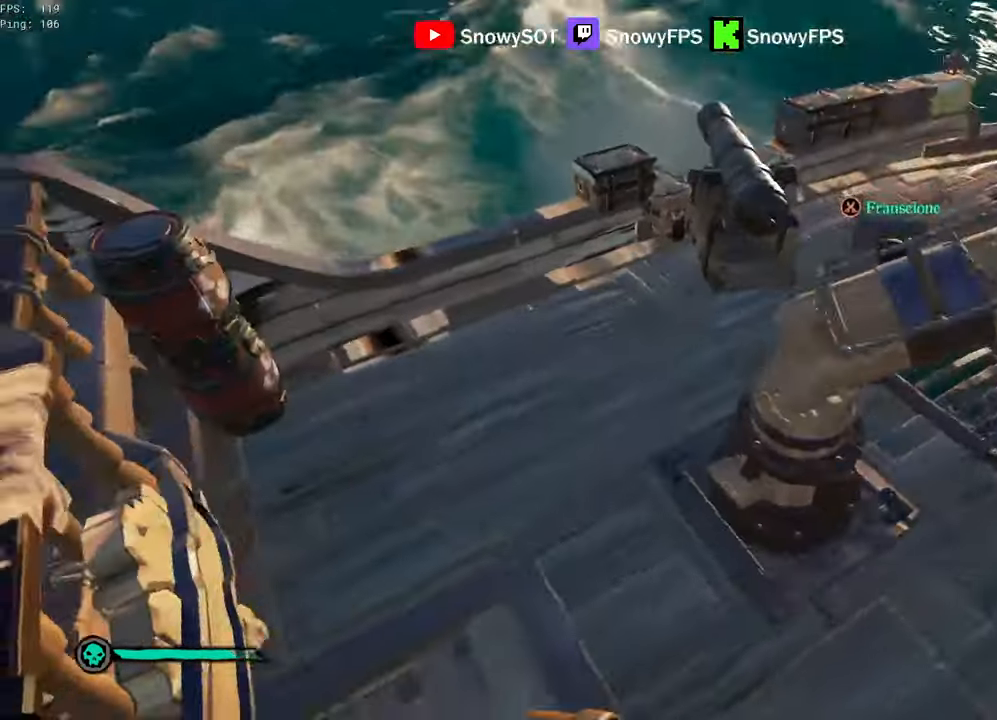
{"keys": ["a", "w"], "mouse": [], "mouse_move": "left", "events": []}
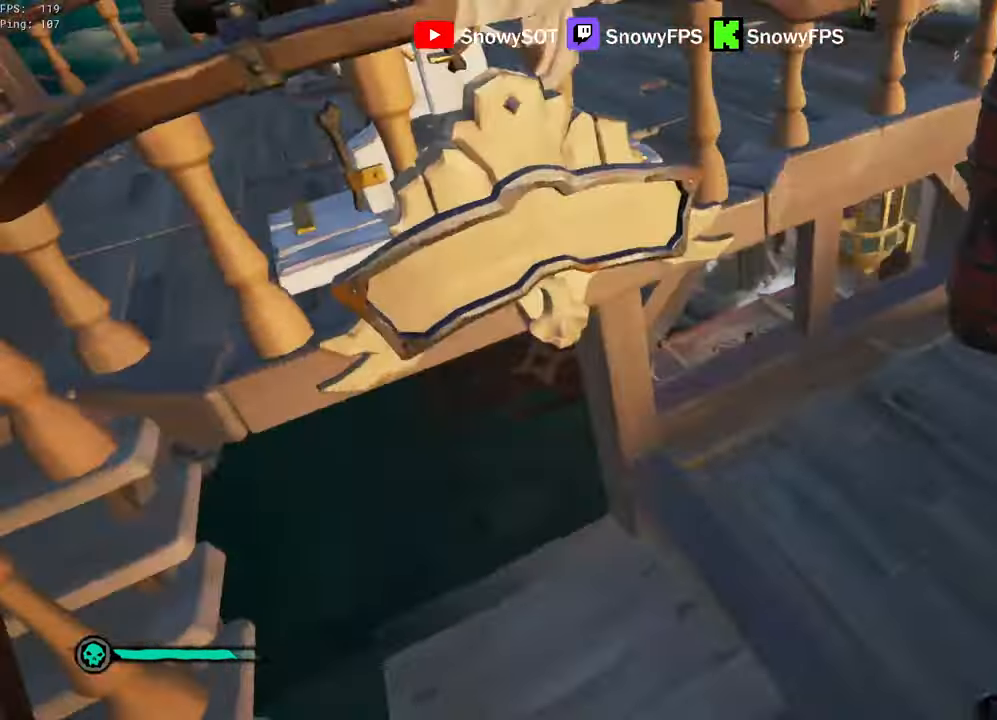
{"keys": ["a", "w"], "mouse": ["left"], "mouse_move": "right", "events": [[116, "mouse_left", "down"], [200, "a", "up"], [250, "mouse_left", "up"], [300, "mouse_left", "down"], [400, "a", "down"], [400, "mouse_left", "up"], [450, "mouse_left", "down"]]}
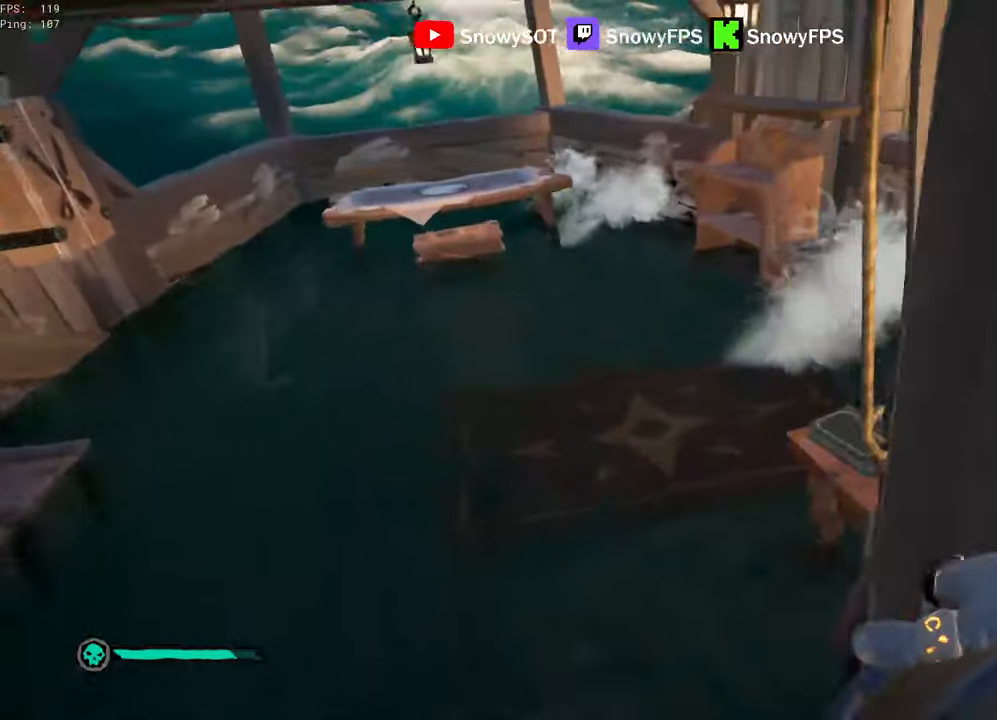
{"keys": [], "mouse": ["left"], "mouse_move": "right", "events": [[133, "w", "up"], [183, "a", "up"]]}
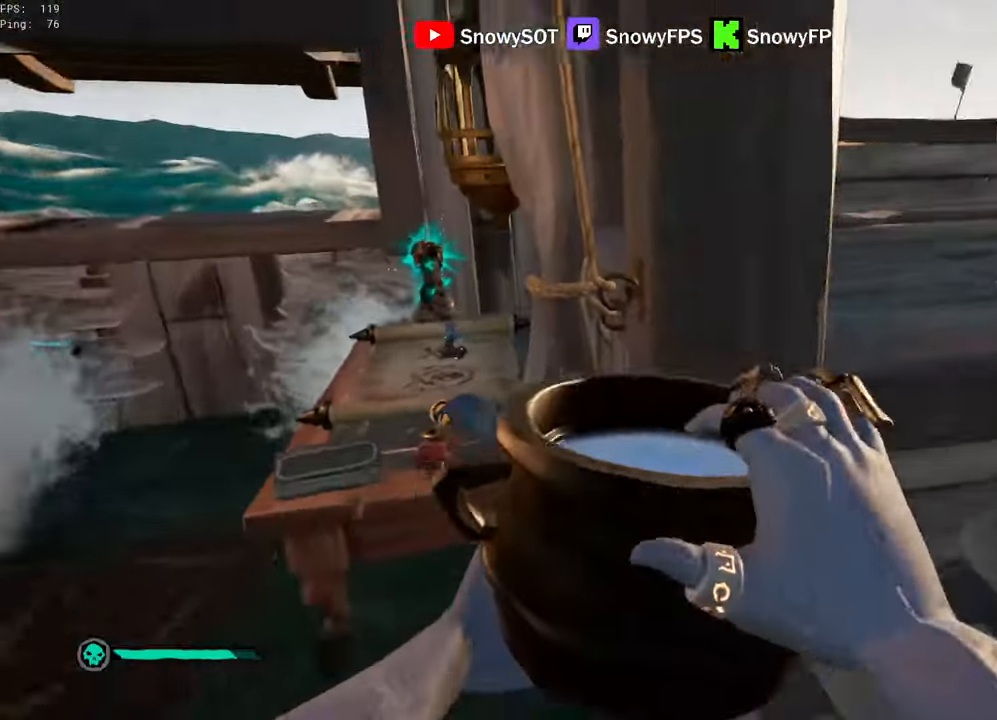
{"keys": ["d", "w"], "mouse": ["left"], "mouse_move": "left", "events": [[100, "w", "down"], [150, "d", "down"], [150, "mouse_left", "up"], [333, "mouse_left", "down"], [417, "mouse_left", "up"], [467, "mouse_left", "down"]]}
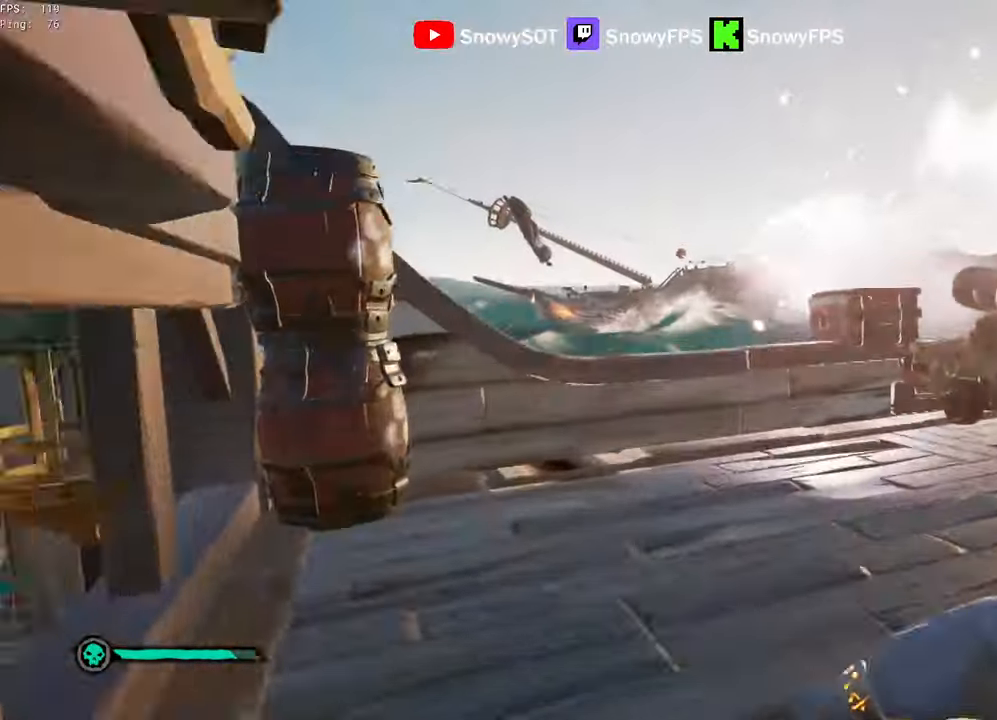
{"keys": ["s"], "mouse": ["left"], "mouse_move": "still", "events": [[17, "d", "up"], [67, "w", "up"], [250, "a", "down"], [250, "s", "down"], [400, "mouse_left", "up"], [433, "a", "up"], [433, "mouse_left", "down"]]}
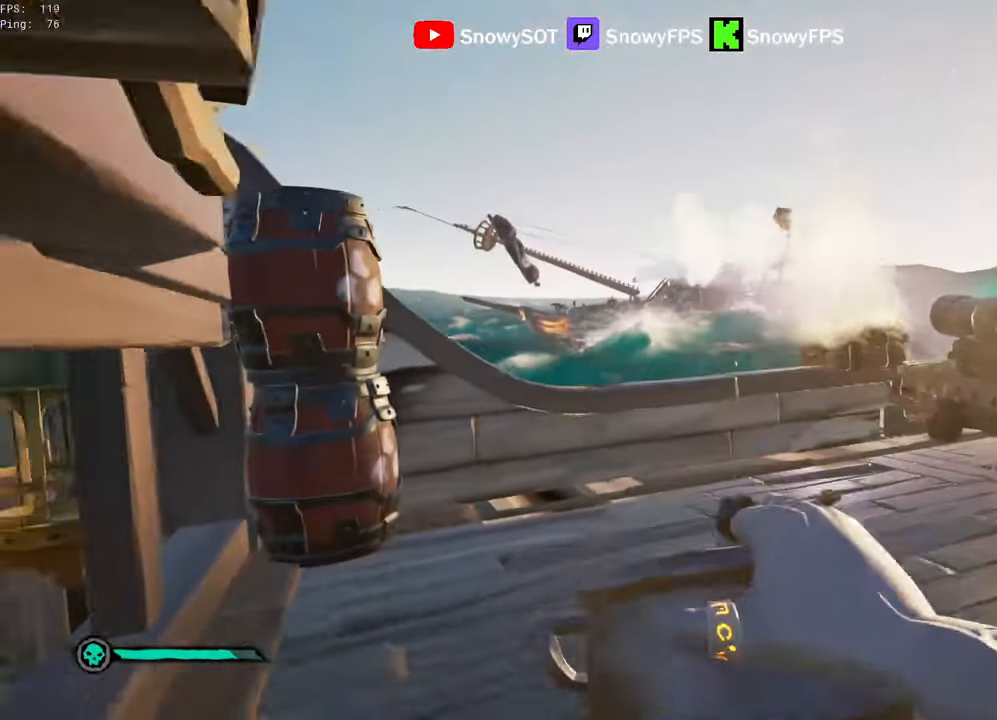
{"keys": ["s"], "mouse": ["left"], "mouse_move": "still", "events": [[133, "s", "up"], [217, "mouse_left", "up"], [267, "mouse_left", "down"], [317, "s", "down"], [417, "mouse_left", "up"], [450, "mouse_left", "down"]]}
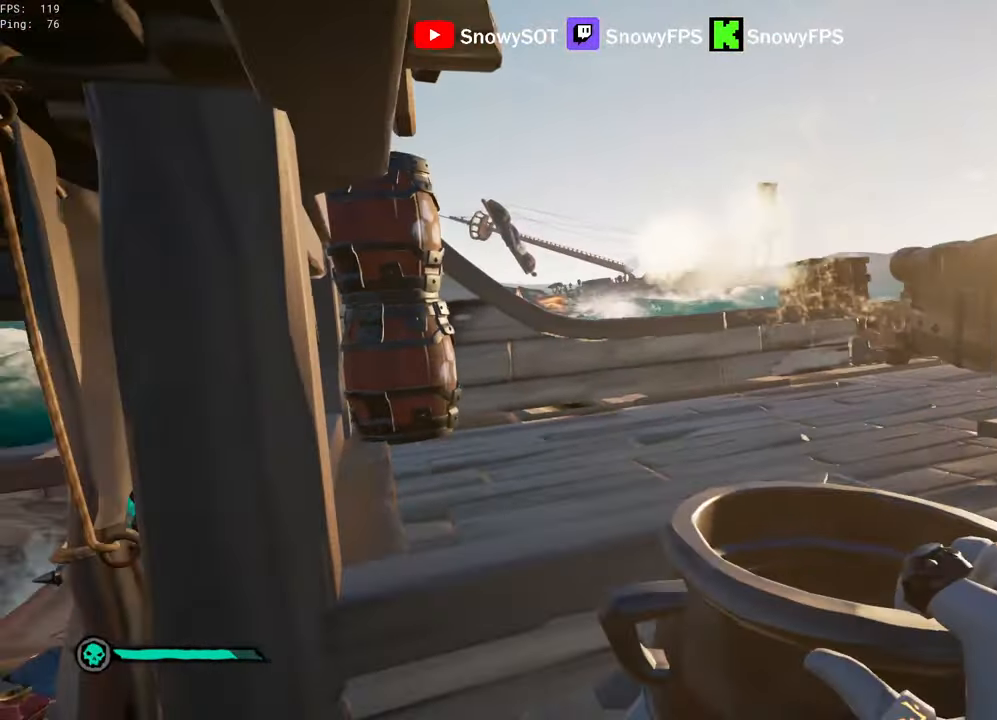
{"keys": [], "mouse": ["left"], "mouse_move": "left", "events": [[100, "d", "down"], [100, "s", "up"], [233, "mouse_left", "up"], [283, "mouse_left", "down"], [383, "d", "up"], [383, "mouse_left", "up"], [417, "mouse_left", "down"]]}
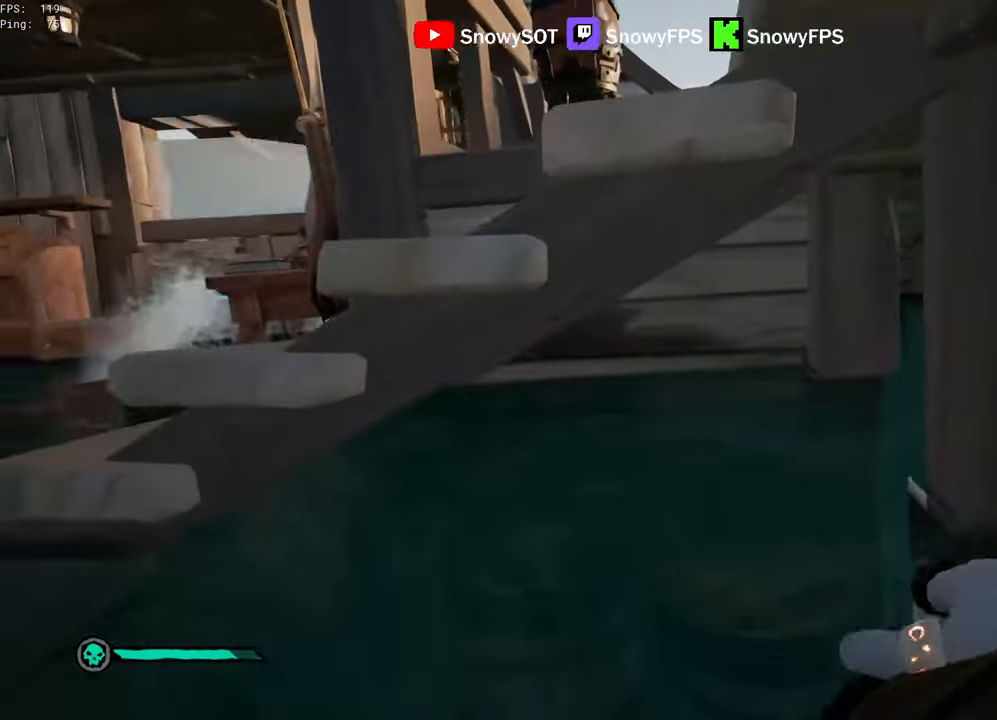
{"keys": ["a", "w"], "mouse": [], "mouse_move": "right", "events": [[117, "a", "down"], [350, "mouse_left", "up"], [400, "mouse_left", "down"], [483, "mouse_left", "up"], [483, "w", "down"]]}
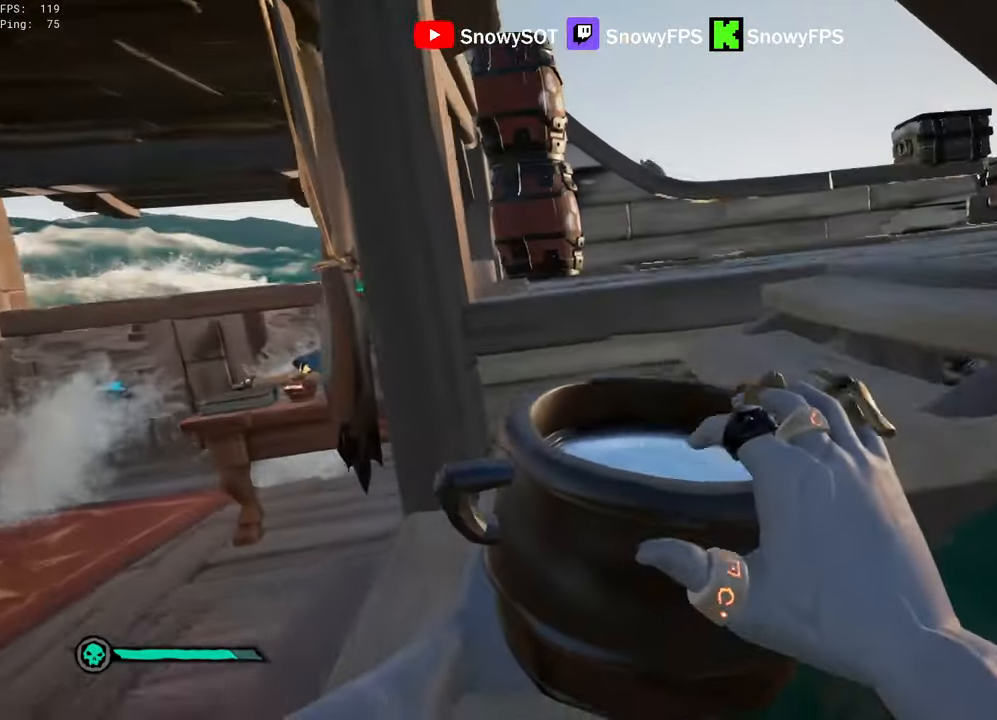
{"keys": [], "mouse": [], "mouse_move": "up-left", "events": [[167, "a", "up"], [217, "d", "down"], [217, "mouse_left", "down"], [367, "mouse_left", "up"], [417, "mouse_left", "down"], [417, "w", "up"], [450, "d", "up"], [500, "mouse_left", "up"]]}
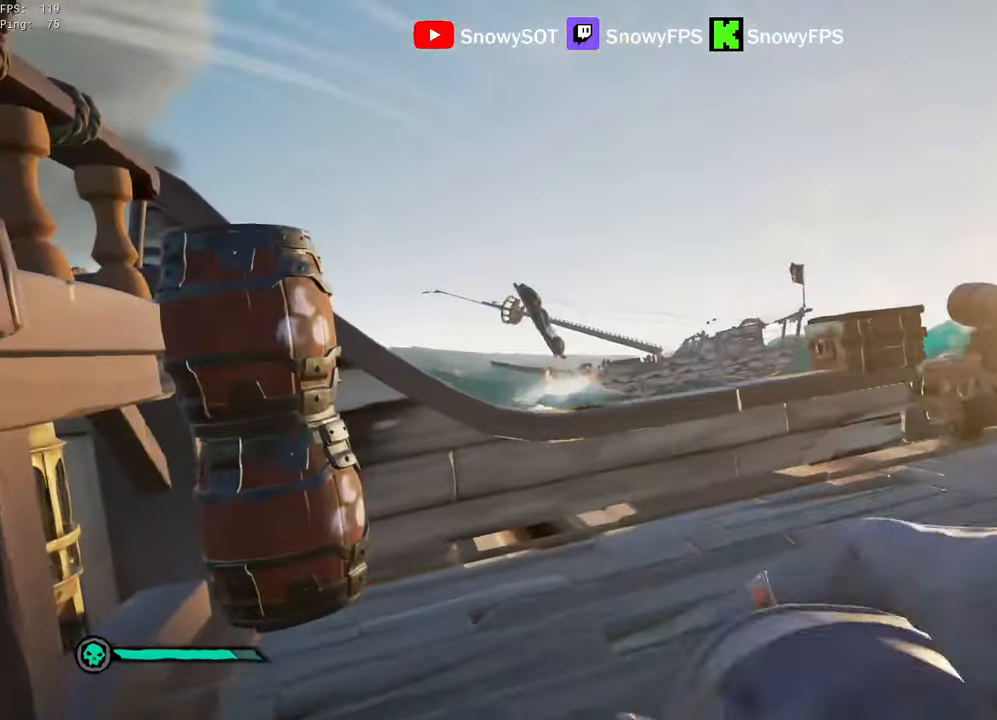
{"keys": ["s"], "mouse": [], "mouse_move": "still", "events": [[50, "mouse_left", "down"], [150, "mouse_left", "up"], [183, "mouse_left", "down"], [183, "s", "down"], [233, "a", "down"], [333, "mouse_left", "up"], [383, "mouse_left", "down"], [433, "a", "up"], [467, "mouse_left", "up"]]}